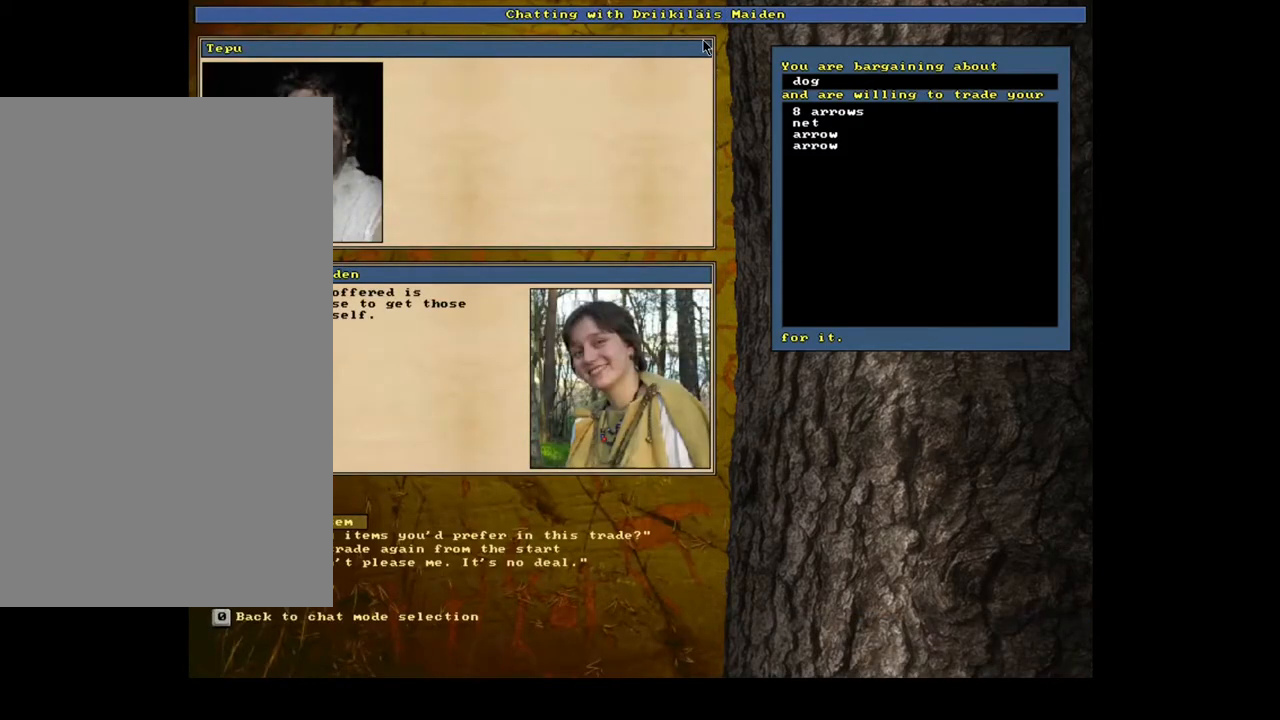
Gameplay with keyboard and mouse; each line is a JSON object with the keys and mouse buttons held at the frame after it. "events" lists presses ("down") and releases ("up") of ".", "/", "0", "1", "2", "3", "4", "5", "6", "7", "8", "9", "a", "alt_l", "alt_r", "b", "backslash", "backspace", "c", "caps_lock", "comma", "ctrl_l", "ctrl_r", "d", "down", "e", "equals", "escape", "f", "f1", "f10", "f11", "f12", "f2", "f3", "f4", "f5", "f6", "f7", "f8", "f9", "g", "h", "i", "j", "k", "l", "lbracket", "left", "m", "minus", "n", "num0", "num1", "num2", "num3", "num4", "num5", "num6", "num7", "num8", "num9", "o", "p", "q", "quote", "r", "rbracket", "return", "right", "s", "semicolon", "shift_l", "shift_r", "space", "super", "t", "tab", "tilde", "u", "up", "v", "w", "x", "y", "z", "mouse_left", "mouse_wheel", "mouse_right", "mouse_mb4" and "mouse_mb5" between this image and that frame as [ms after this image, input, new state], when the widget could be followed in between. "mouse_left", "mouse_wheel", "mouse_right", "mouse_mb4", "mouse_mb5" = the "left", "wheel", "right", "mb4", "mb5" buttons of the "mouse" list. No other keys are recorded. "wheel" means that the mouse wheel is clicked or scrolled. Mouse movement is not recorded. Not read: other_keys.
{"keys": ["1"], "mouse": [], "events": [[233, "return", "down"], [283, "return", "up"], [367, "return", "down"], [467, "1", "down"], [483, "return", "up"]]}
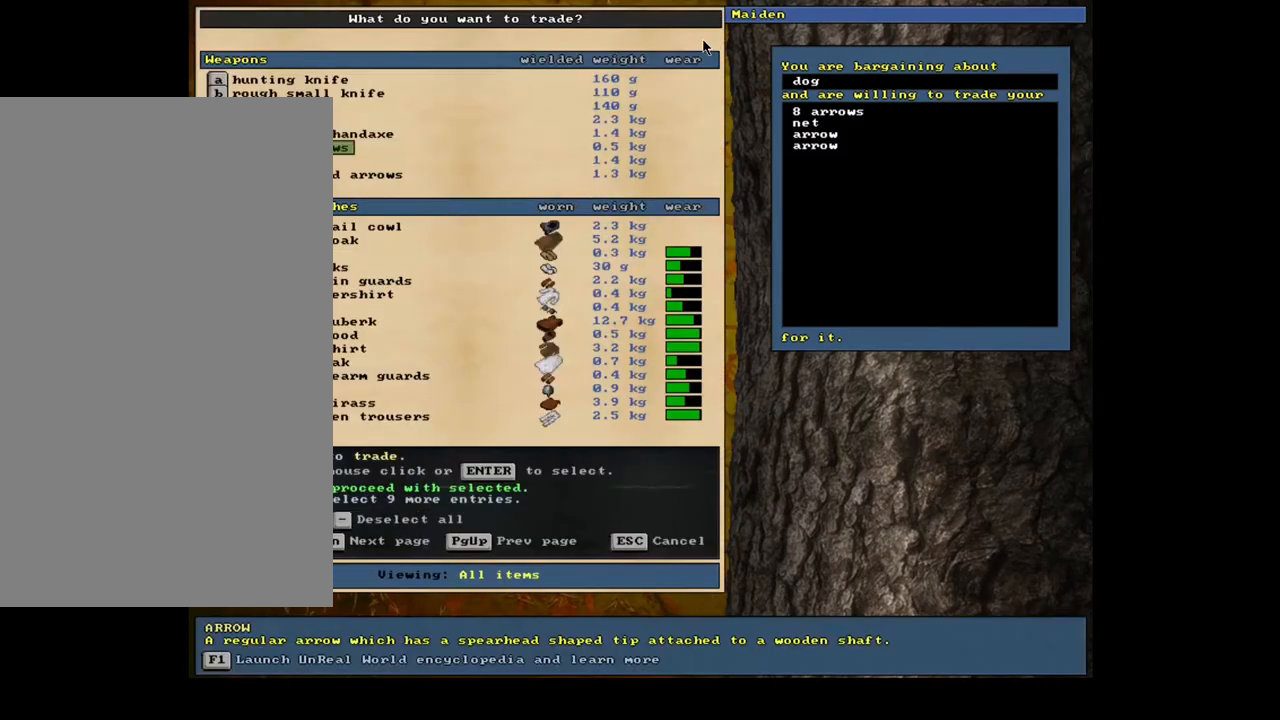
{"keys": [], "mouse": [], "events": [[67, "1", "up"], [67, "space", "down"], [183, "space", "up"]]}
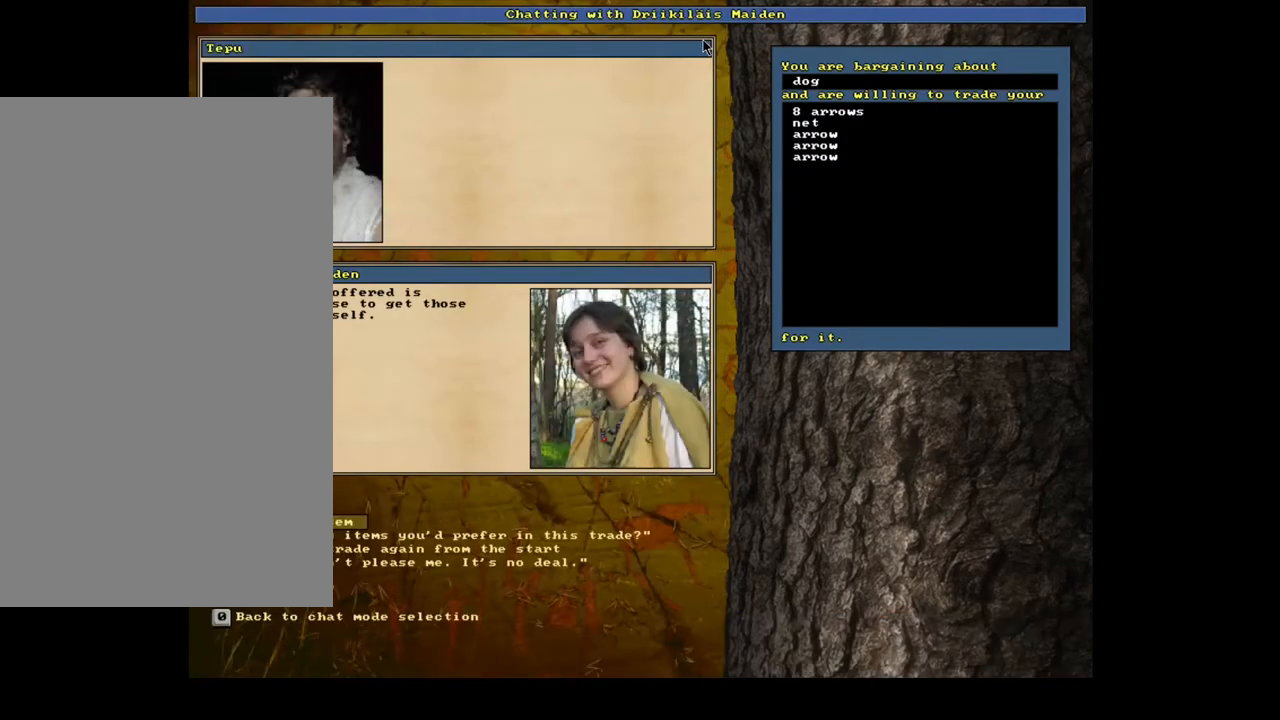
{"keys": ["return"], "mouse": [], "events": [[467, "return", "down"]]}
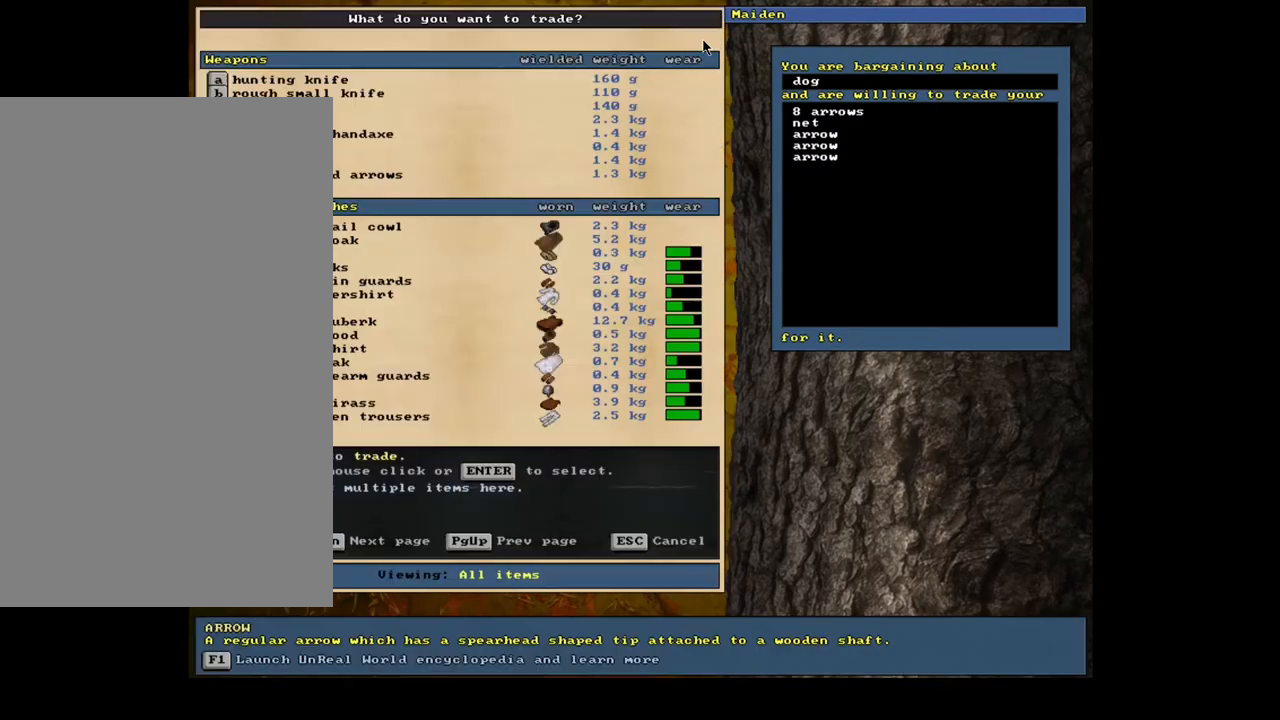
{"keys": [], "mouse": [], "events": [[33, "return", "up"], [100, "return", "down"], [133, "1", "down"], [200, "return", "up"], [233, "1", "up"], [250, "space", "down"], [333, "space", "up"]]}
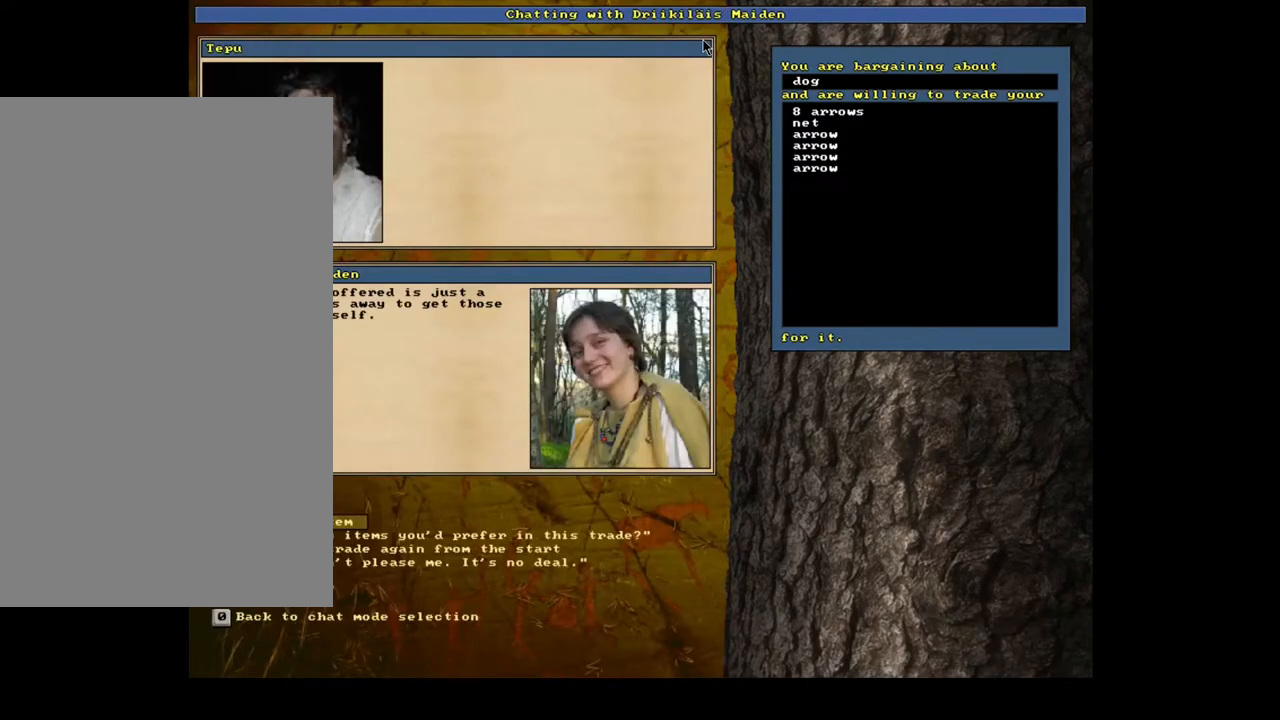
{"keys": ["return"], "mouse": [], "events": [[317, "return", "down"], [383, "return", "up"], [467, "return", "down"]]}
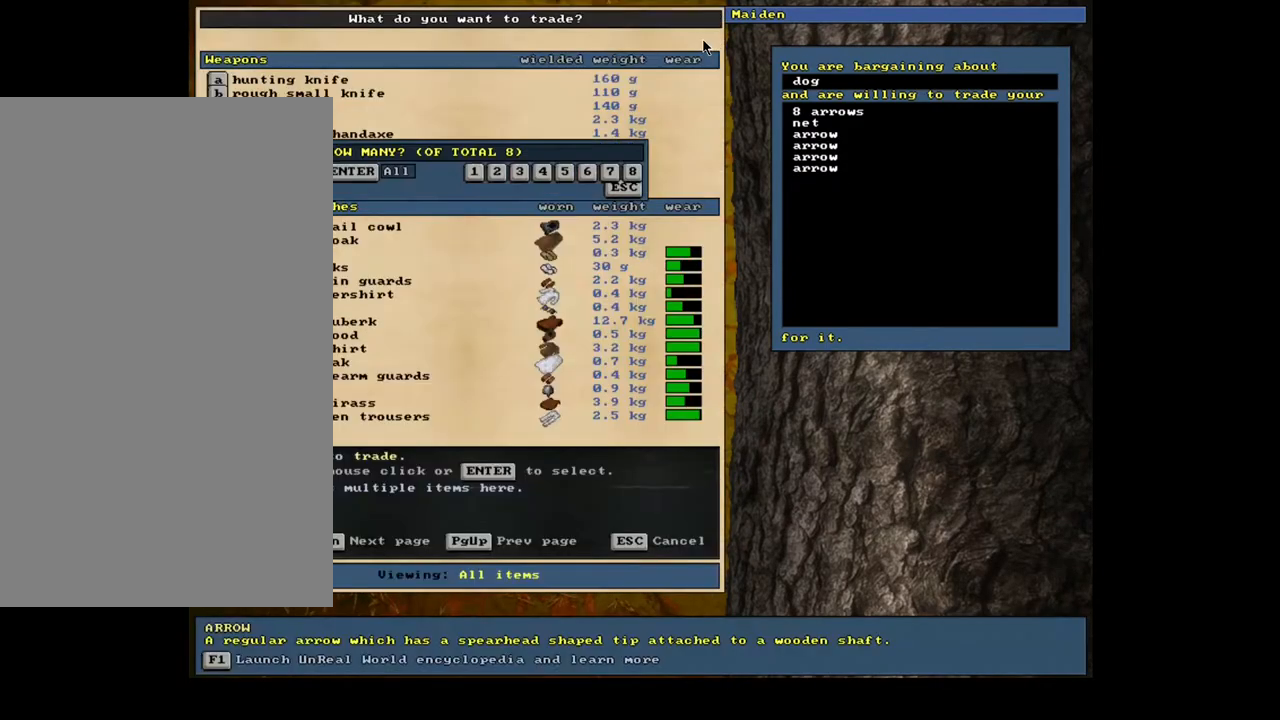
{"keys": [], "mouse": [], "events": [[33, "1", "down"], [50, "return", "up"], [150, "1", "up"], [150, "space", "down"], [233, "space", "up"]]}
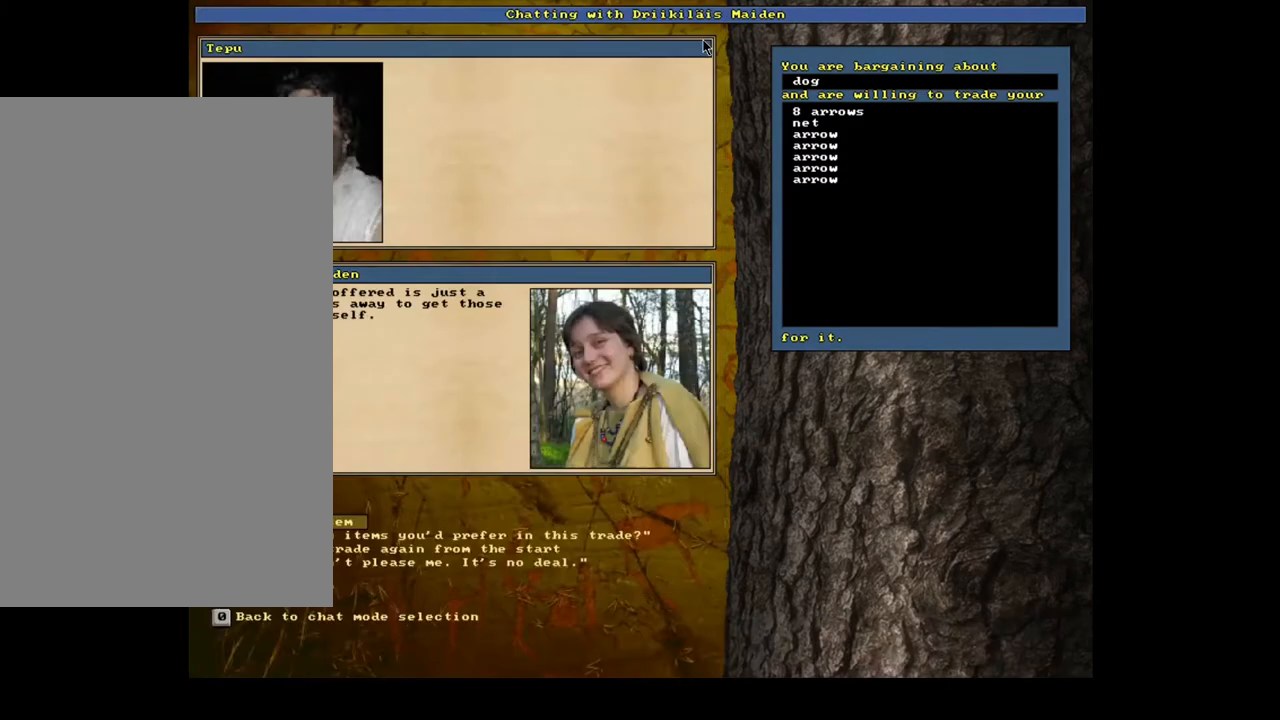
{"keys": [], "mouse": [], "events": [[367, "return", "down"], [467, "return", "up"]]}
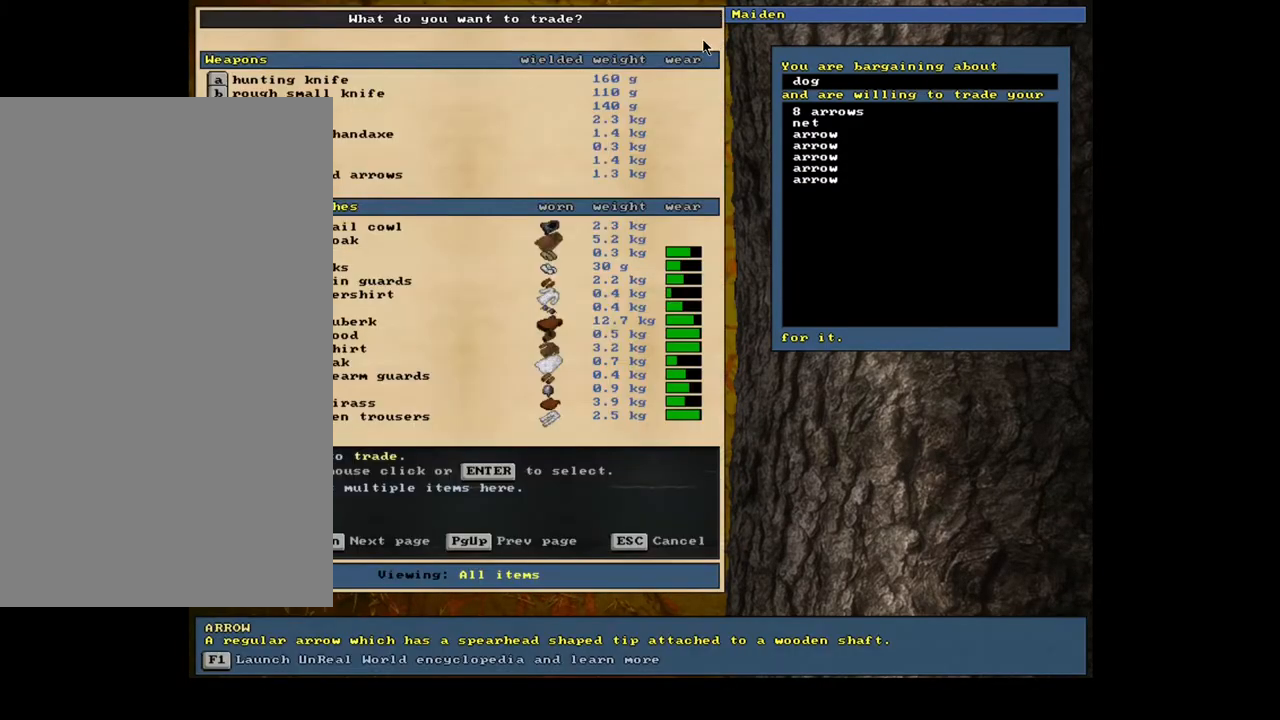
{"keys": [], "mouse": [], "events": [[50, "return", "down"], [117, "1", "down"], [150, "return", "up"], [217, "1", "up"], [250, "space", "down"], [333, "space", "up"]]}
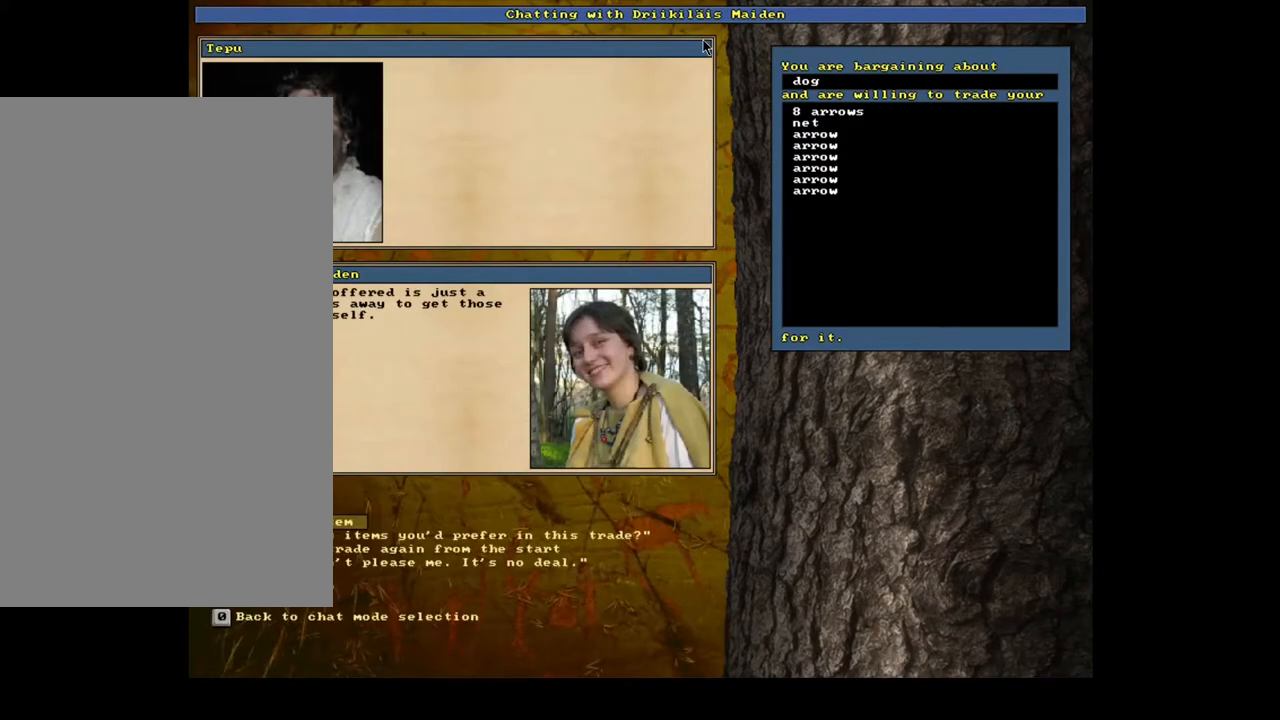
{"keys": [], "mouse": [], "events": []}
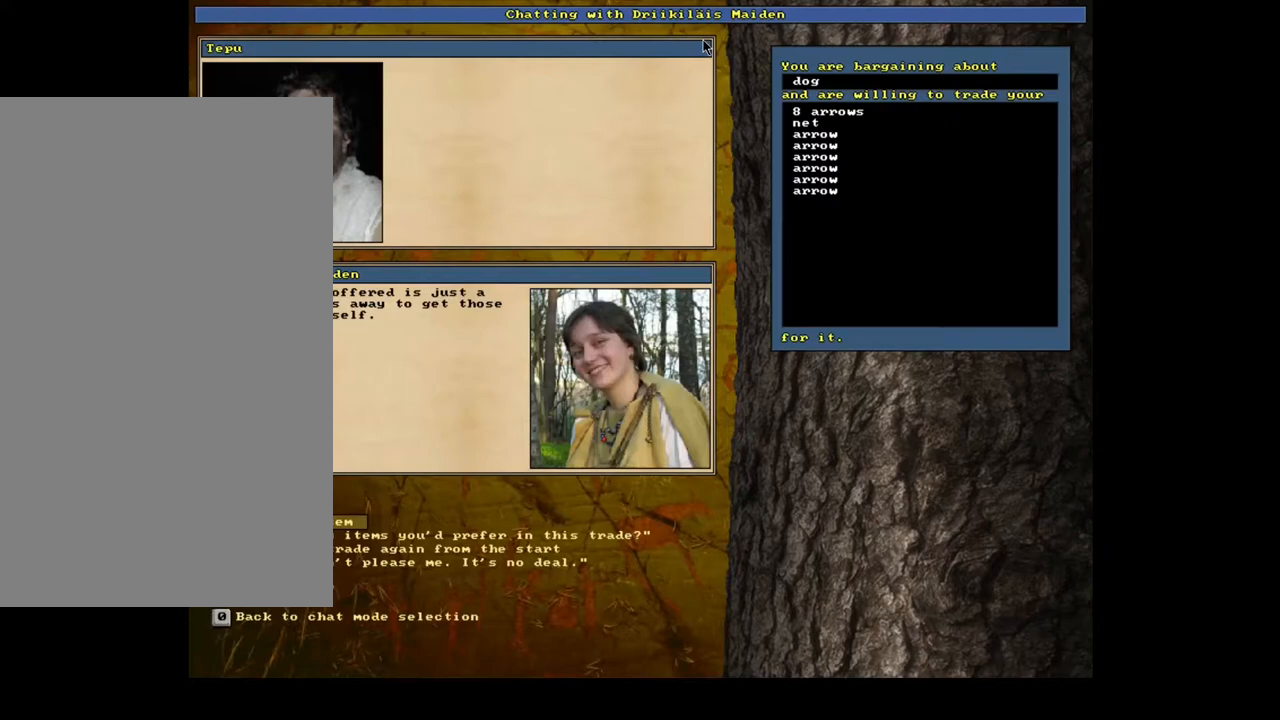
{"keys": ["space"], "mouse": [], "events": [[67, "return", "down"], [117, "return", "up"], [200, "return", "down"], [267, "1", "down"], [317, "return", "up"], [383, "1", "up"], [417, "space", "down"]]}
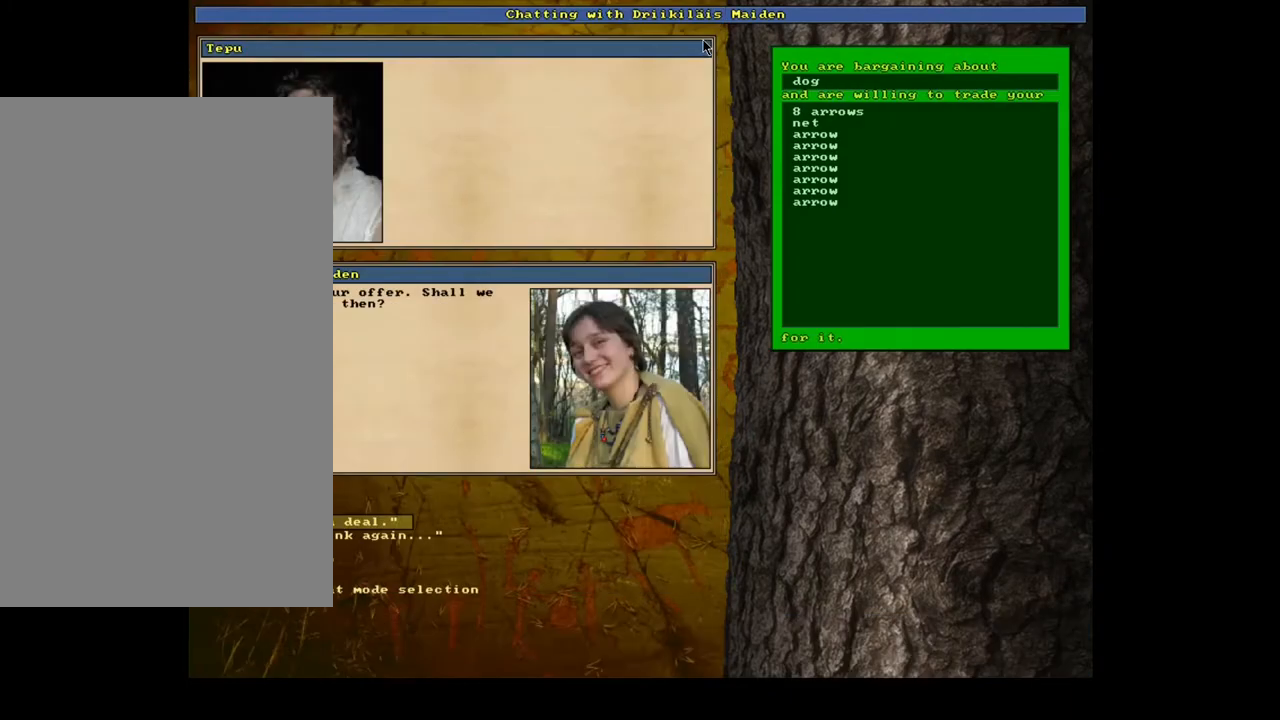
{"keys": [], "mouse": [], "events": [[67, "space", "up"]]}
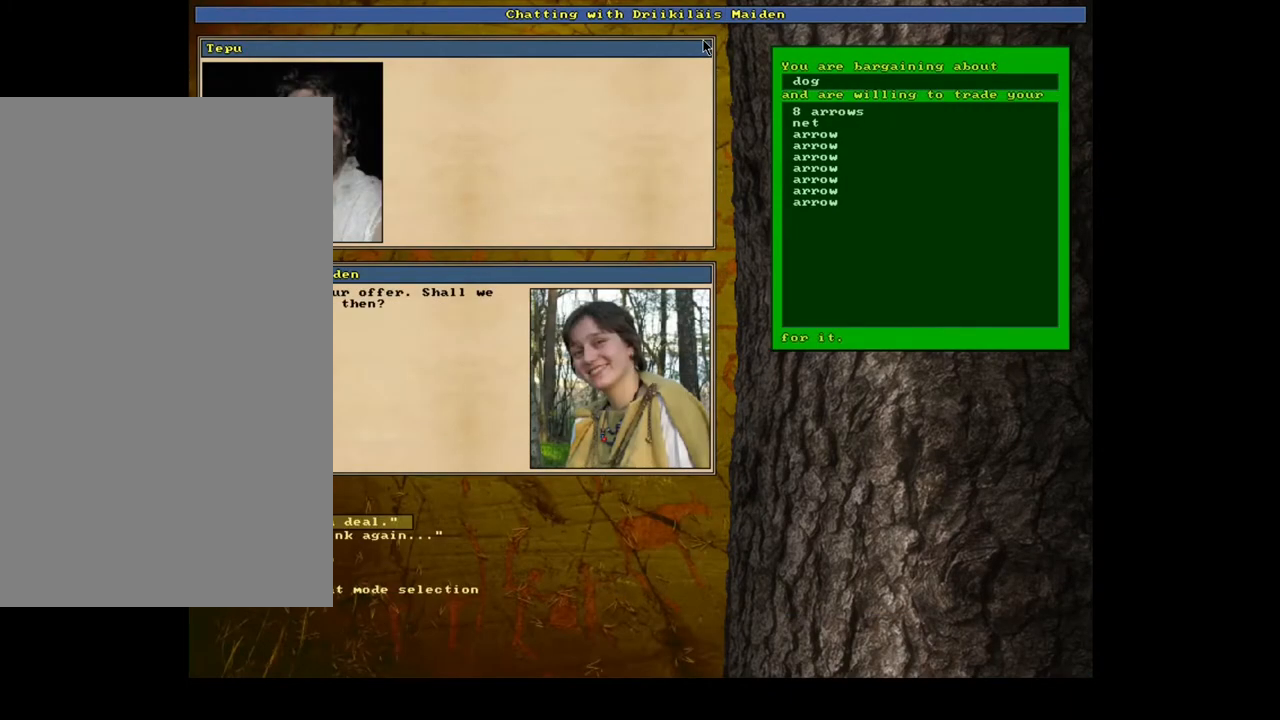
{"keys": [], "mouse": [], "events": [[383, "return", "down"], [433, "return", "up"]]}
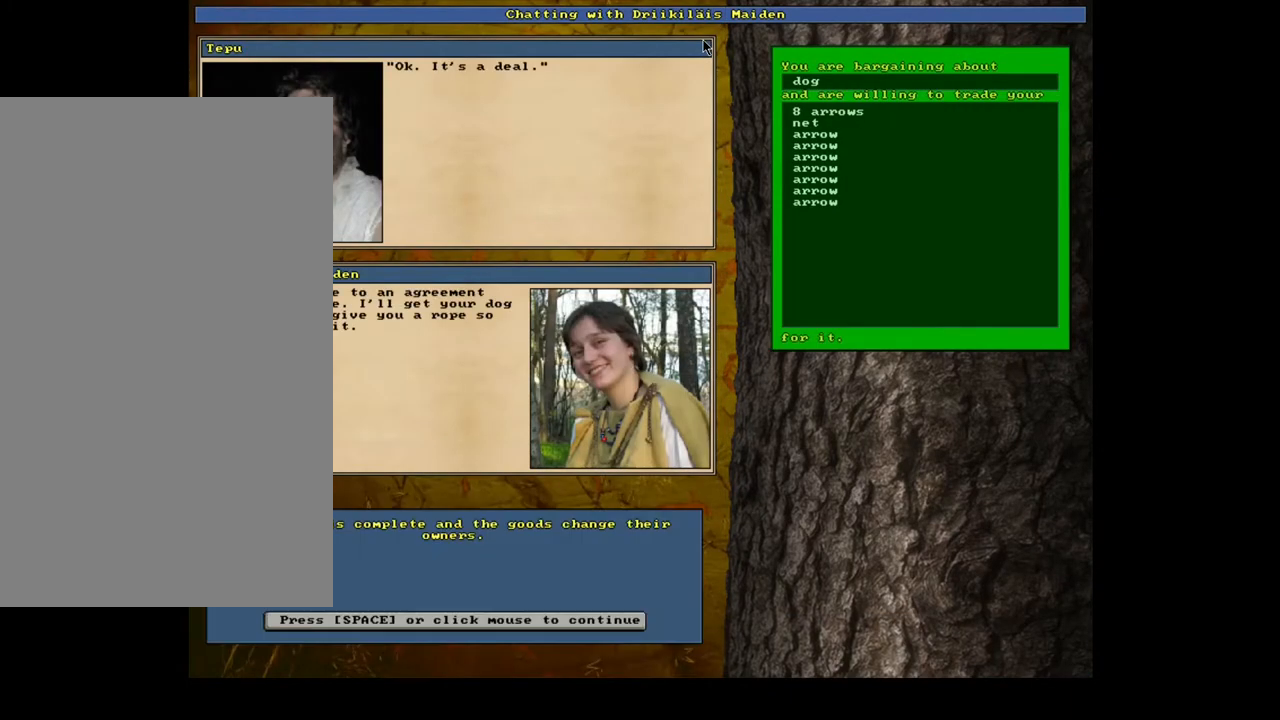
{"keys": [], "mouse": [], "events": []}
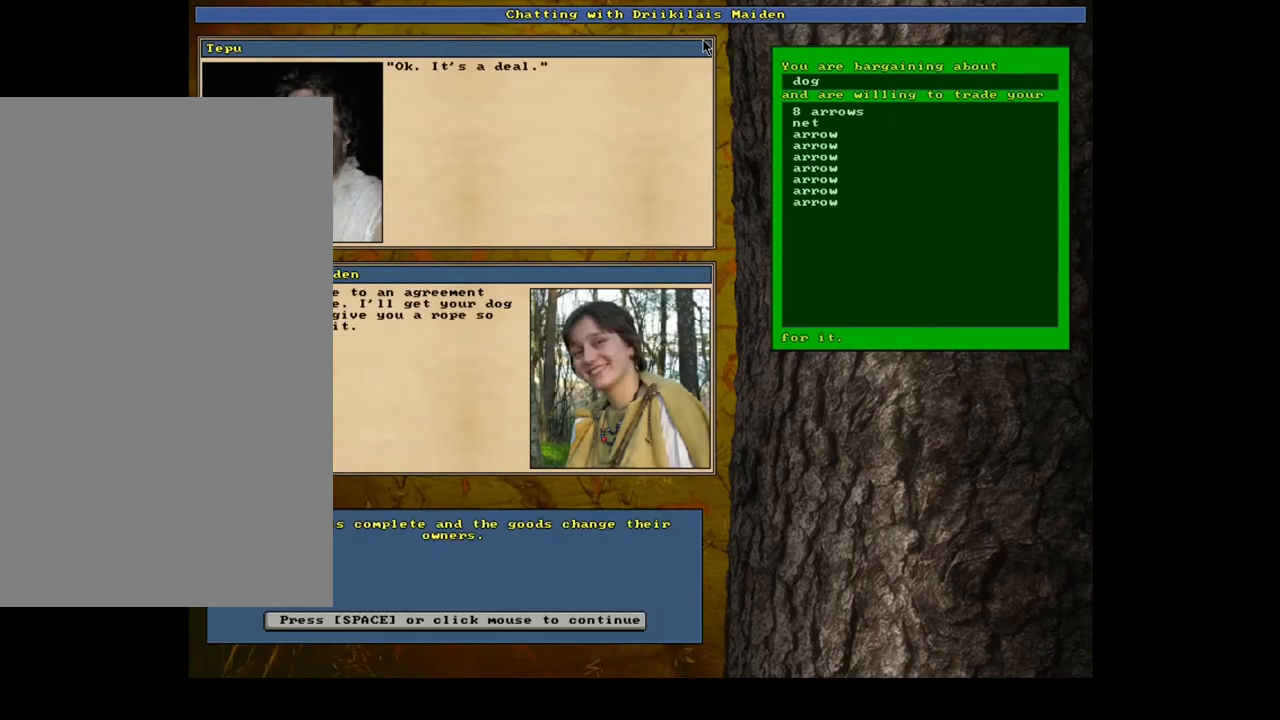
{"keys": ["space"], "mouse": [], "events": [[433, "space", "down"]]}
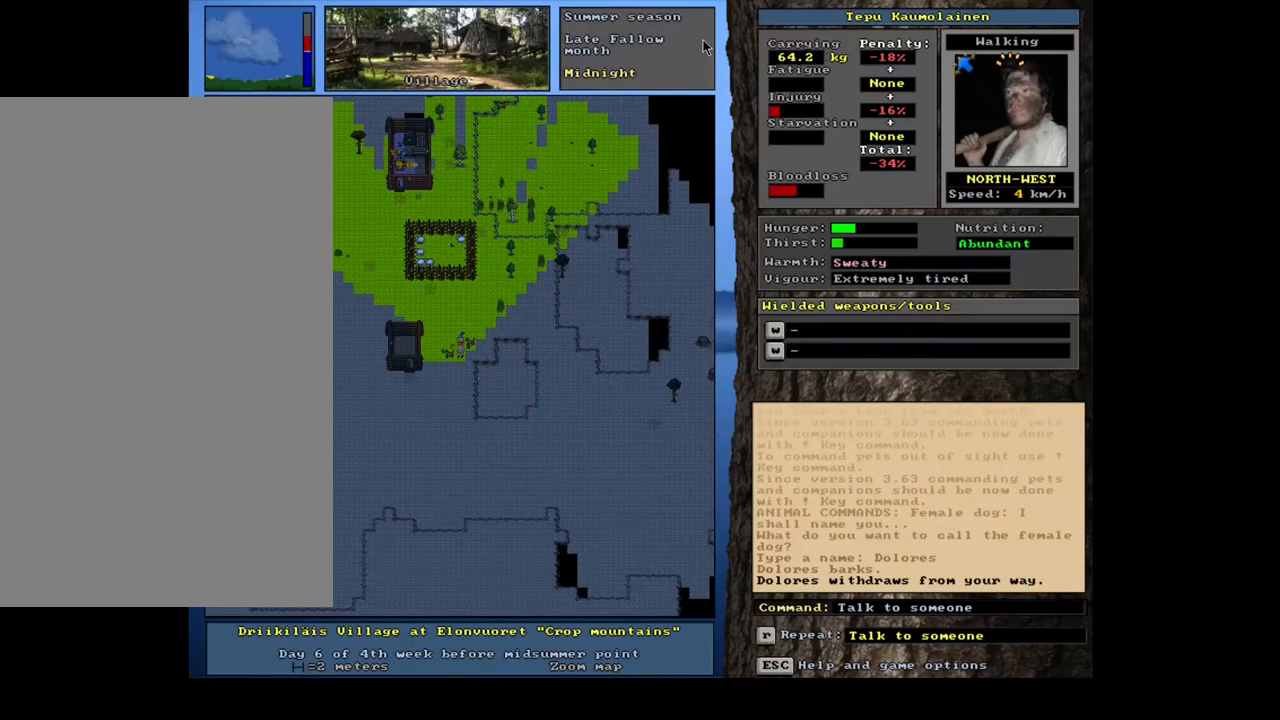
{"keys": [], "mouse": [], "events": [[17, "space", "up"]]}
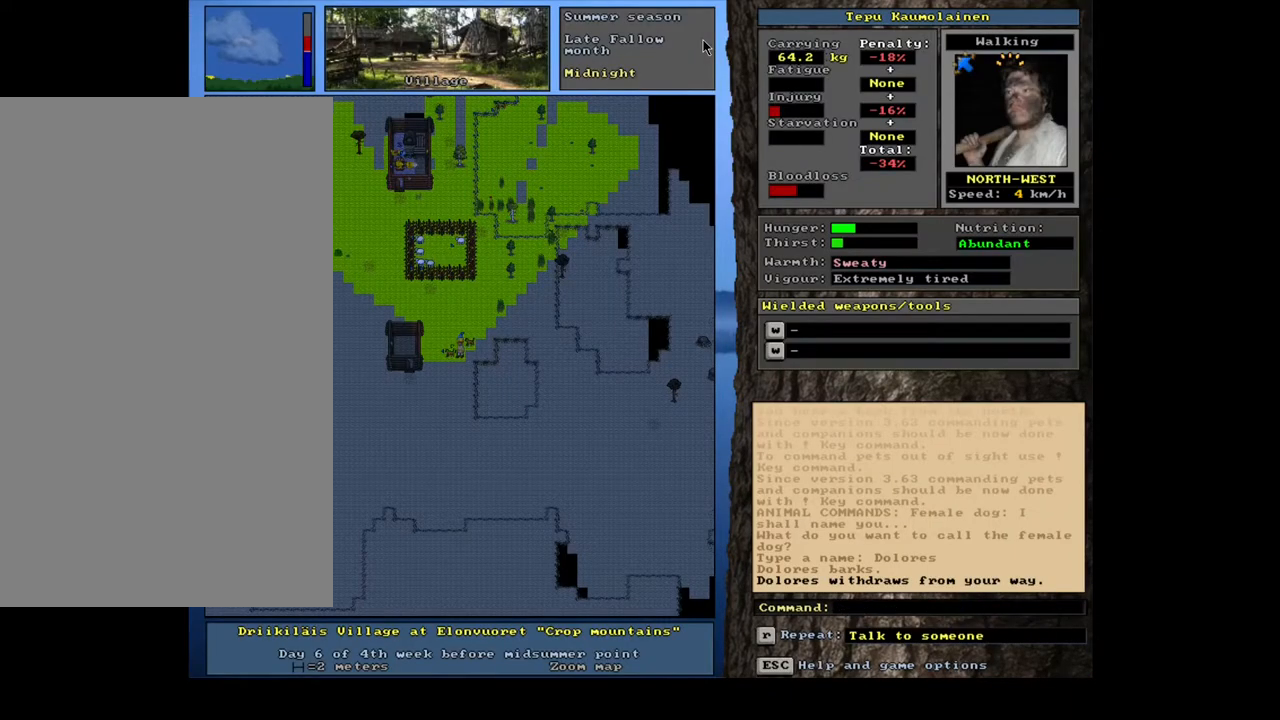
{"keys": [], "mouse": [], "events": []}
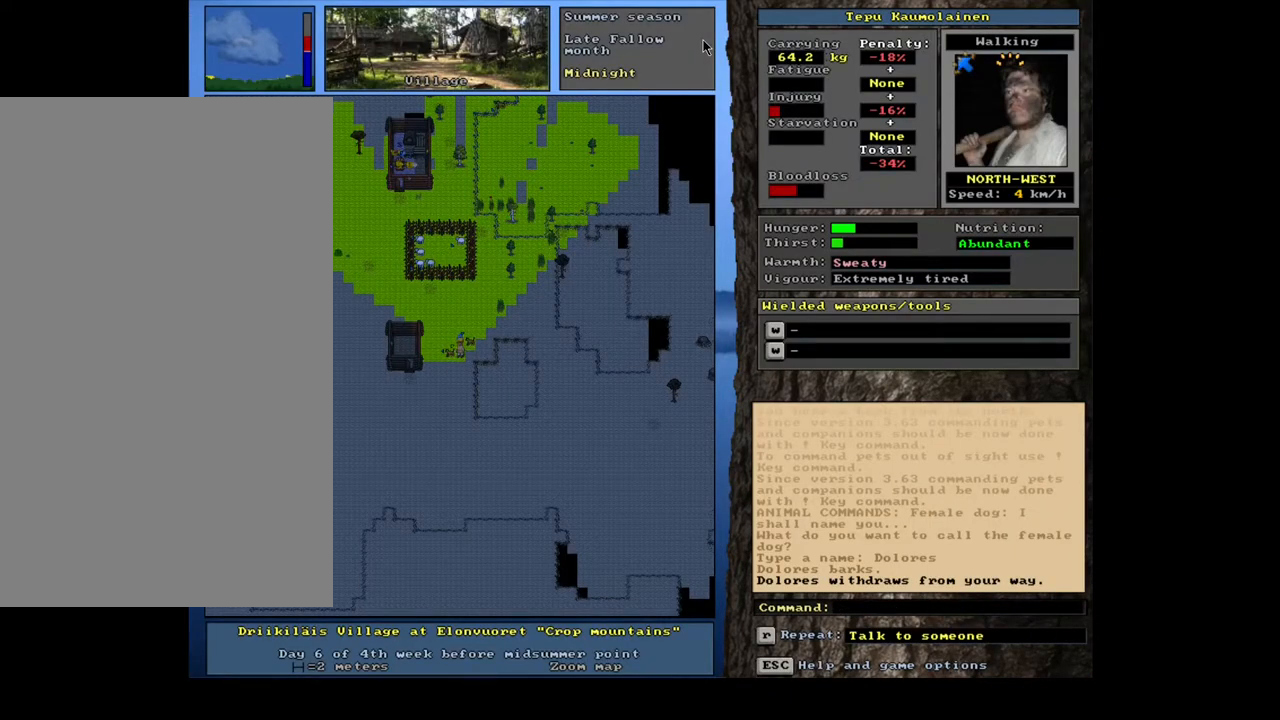
{"keys": [], "mouse": [], "events": []}
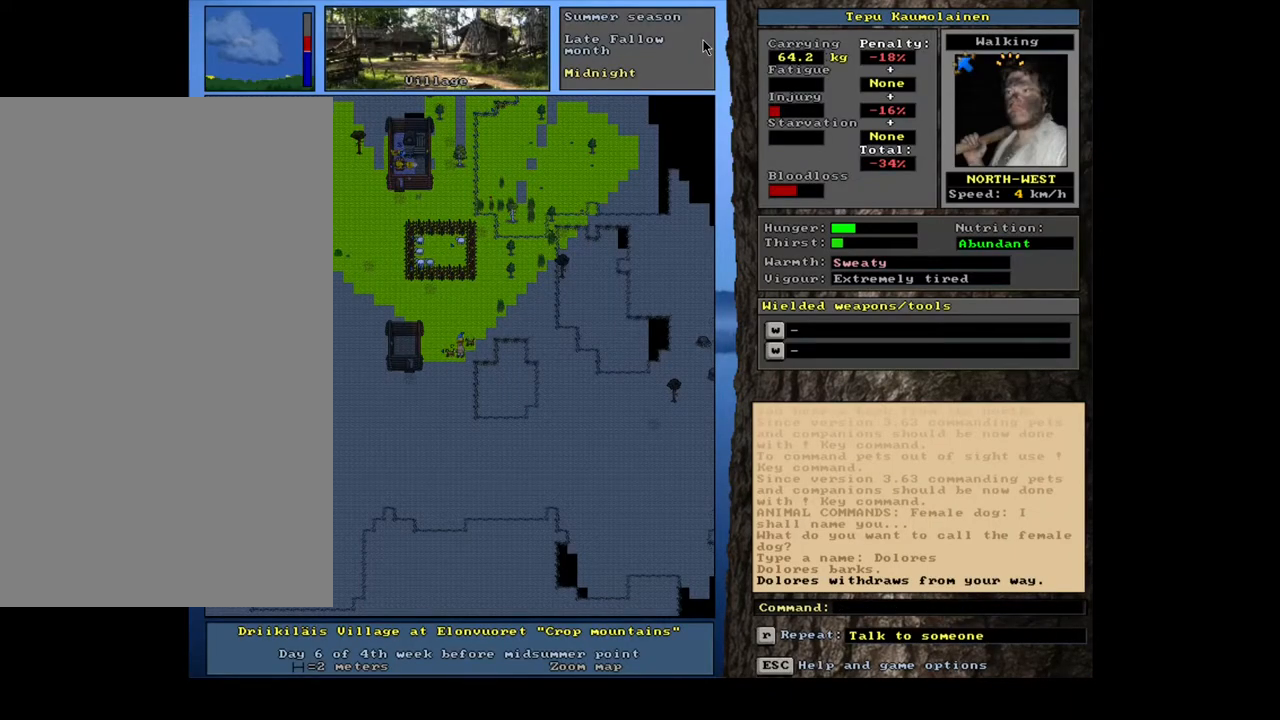
{"keys": ["ctrl_l"], "mouse": [], "events": [[383, "ctrl_l", "down"]]}
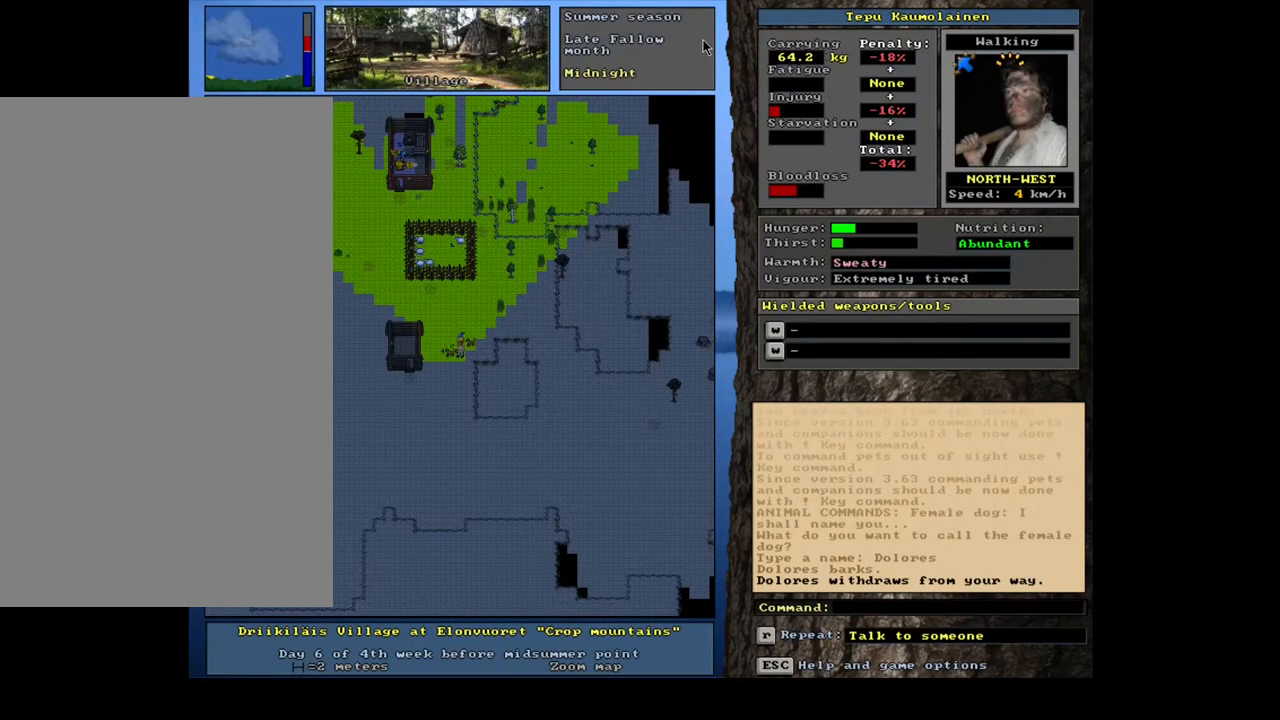
{"keys": ["ctrl_l"], "mouse": [], "events": [[283, "num2", "down"], [383, "num2", "up"]]}
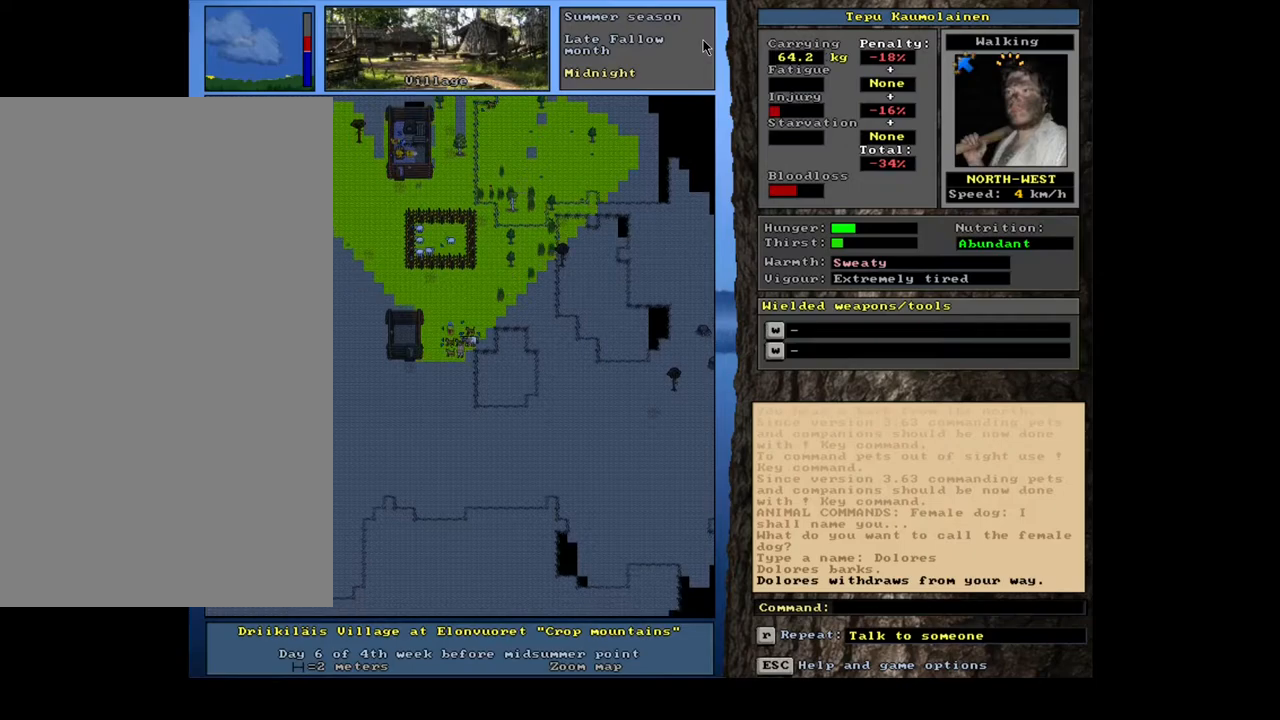
{"keys": ["shift_l"], "mouse": [], "events": [[50, "ctrl_l", "up"], [350, "shift_l", "down"]]}
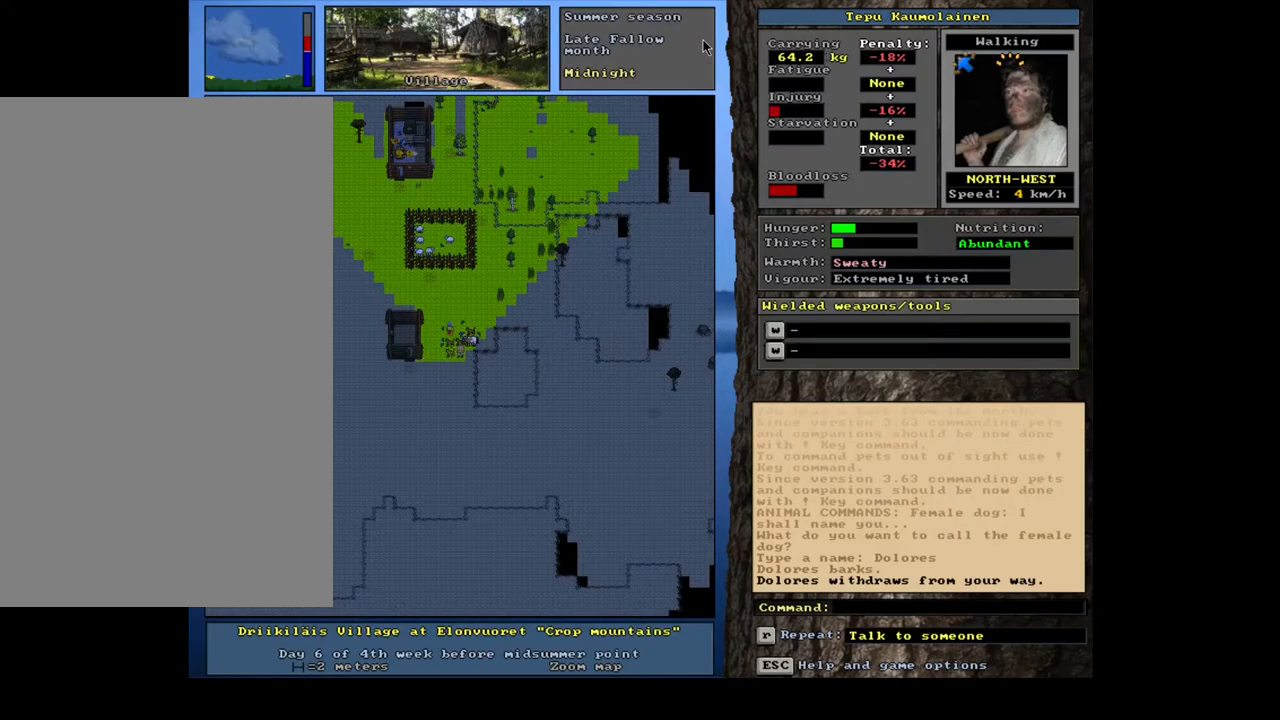
{"keys": [], "mouse": [], "events": [[83, "c", "down"], [183, "c", "up"], [350, "shift_l", "up"]]}
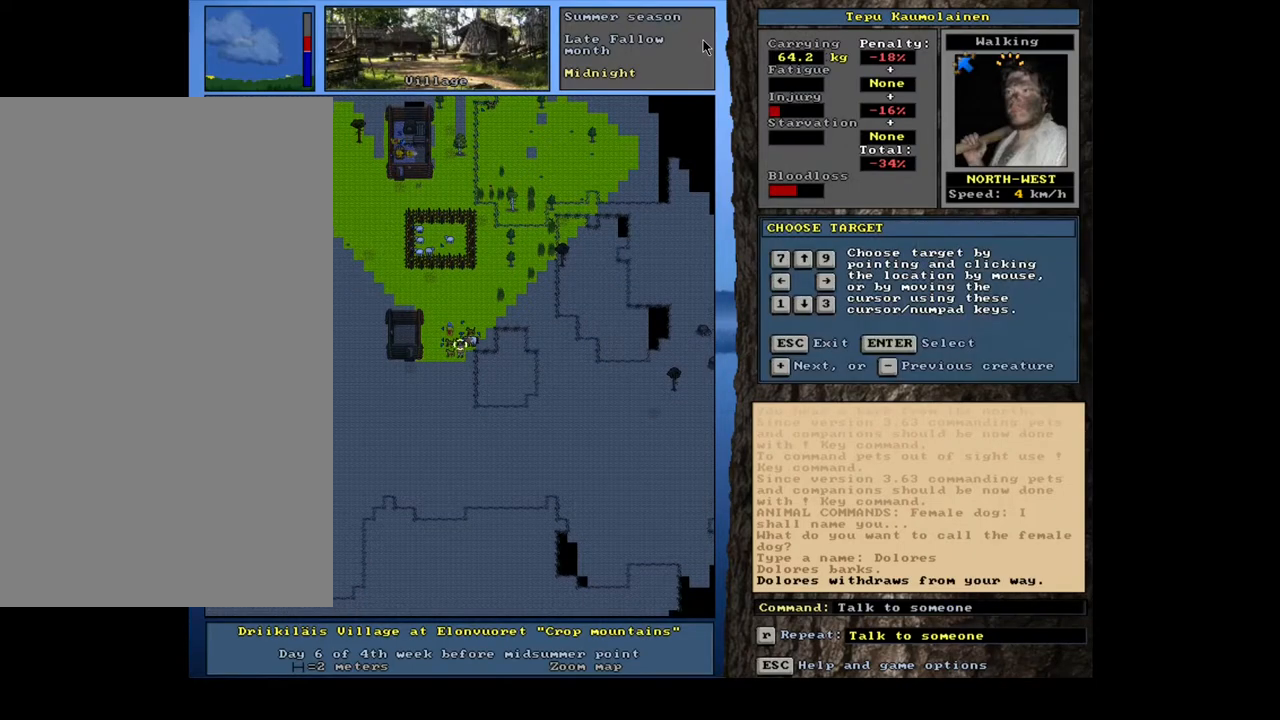
{"keys": [], "mouse": [], "events": [[17, "return", "down"], [100, "return", "up"]]}
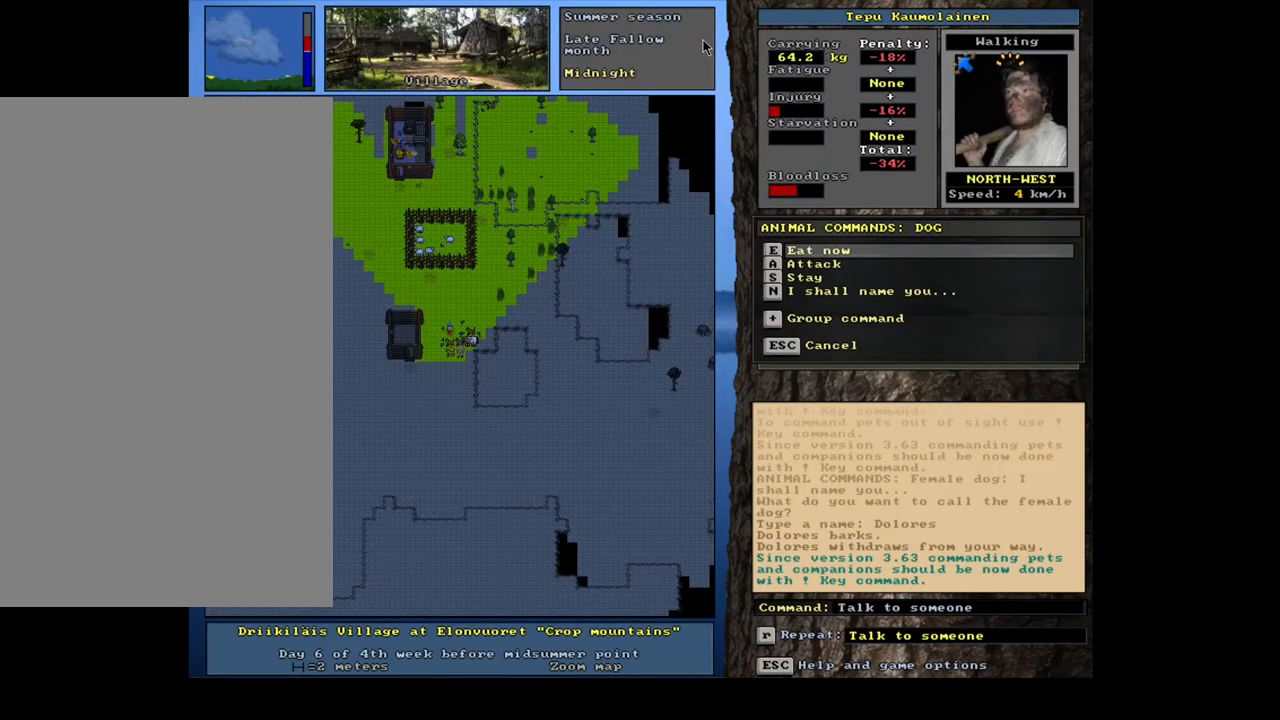
{"keys": [], "mouse": [], "events": []}
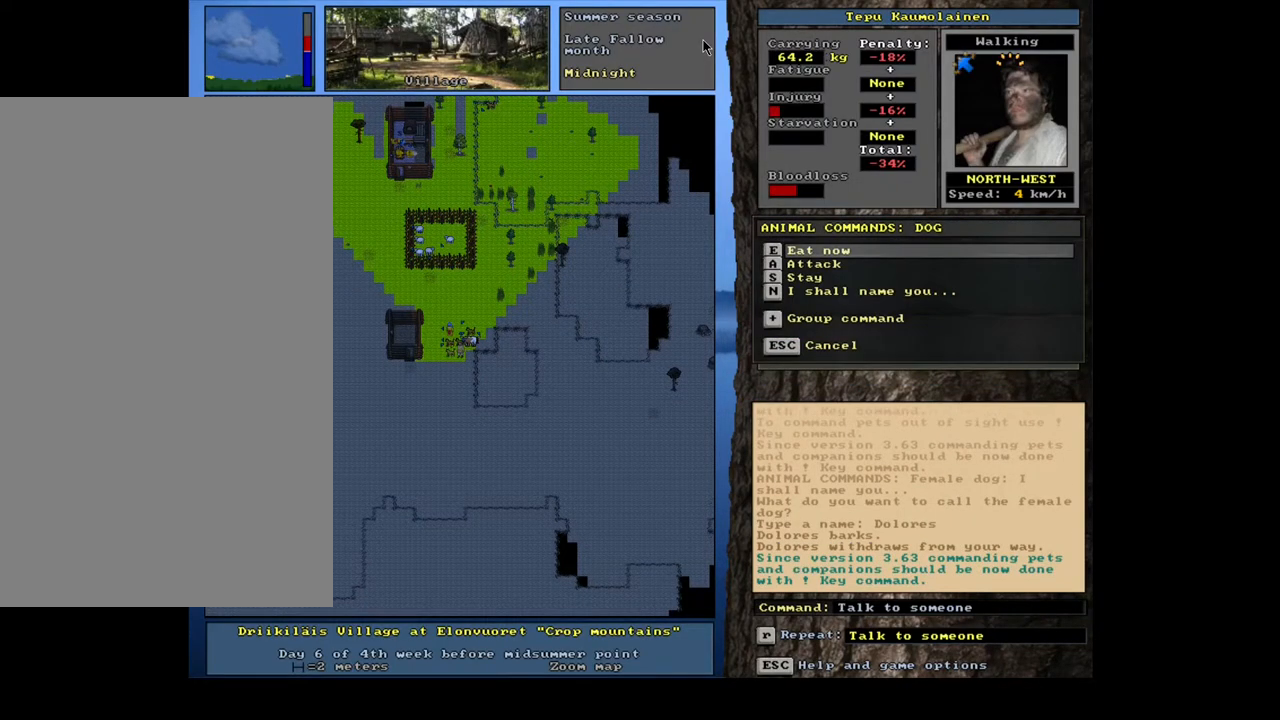
{"keys": [], "mouse": [], "events": []}
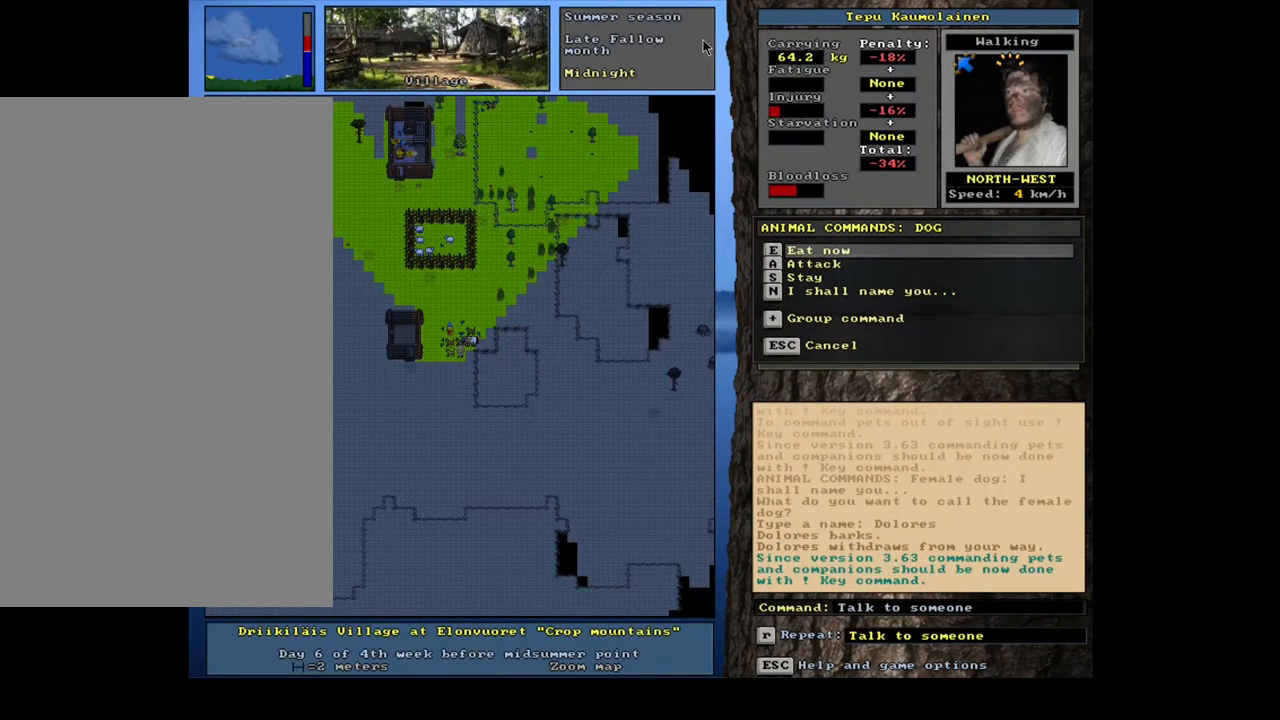
{"keys": [], "mouse": [], "events": []}
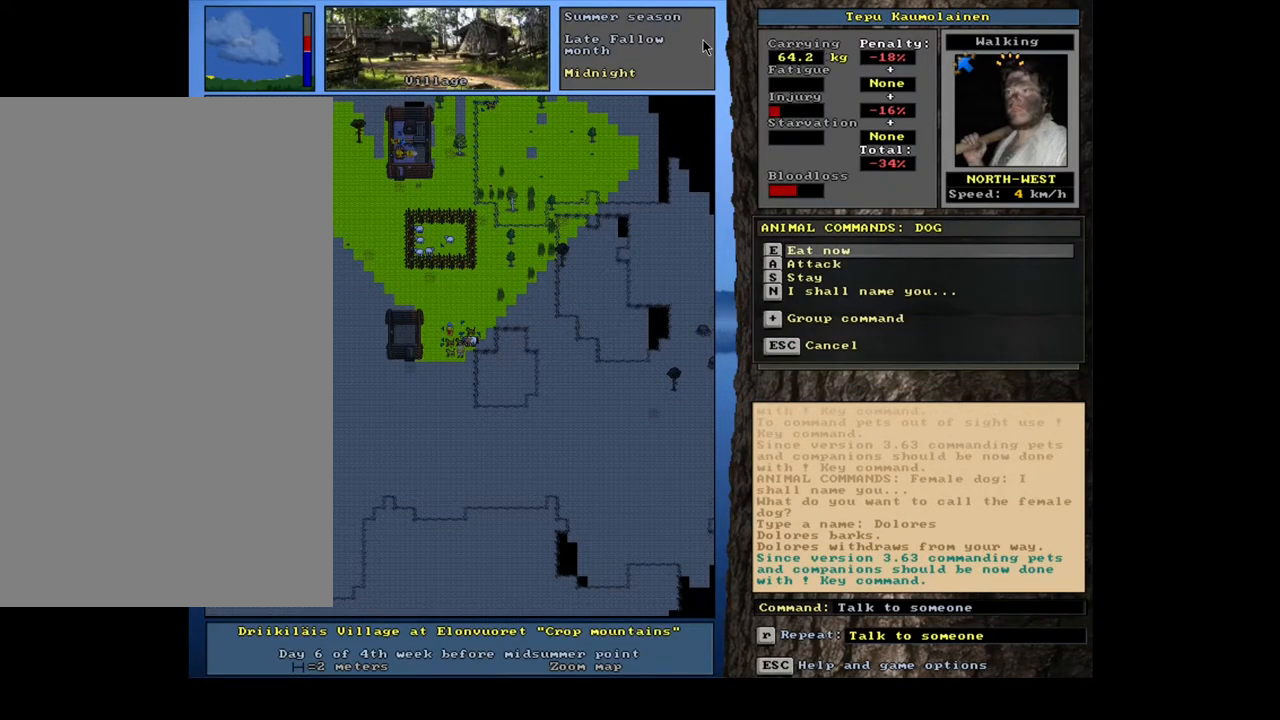
{"keys": [], "mouse": [], "events": []}
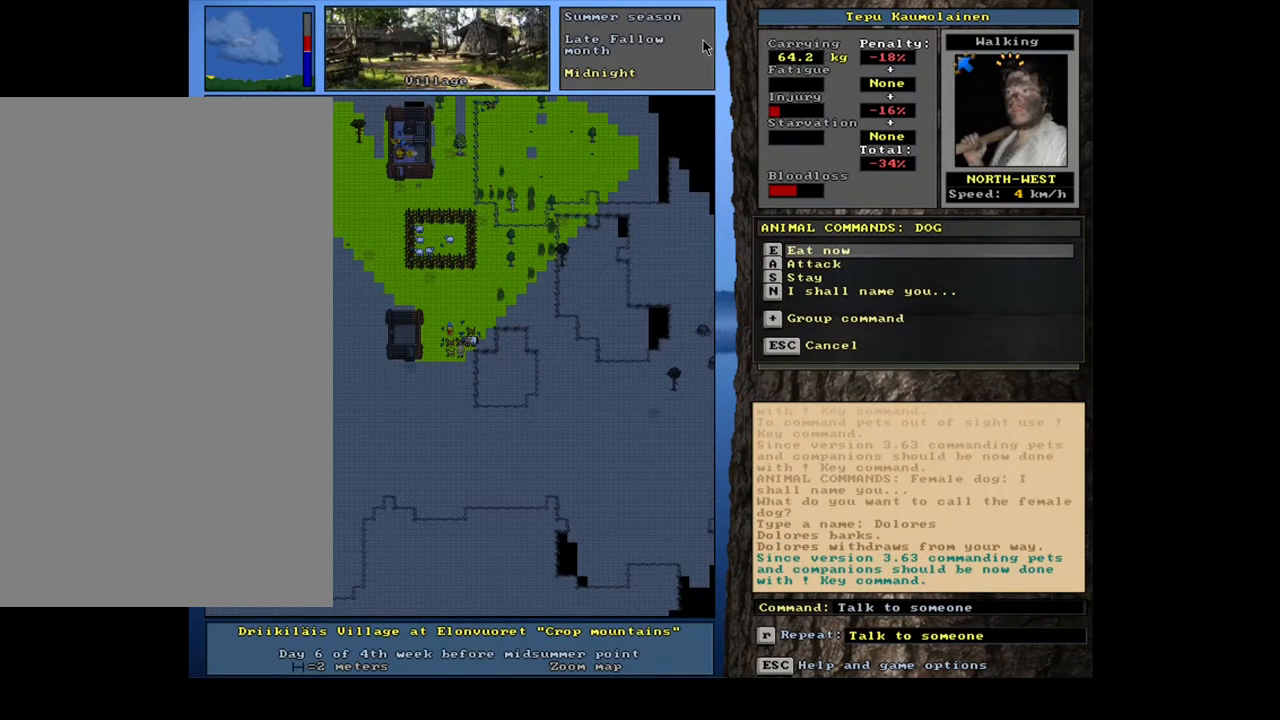
{"keys": ["down"], "mouse": [], "events": [[250, "down", "down"], [350, "down", "up"], [433, "down", "down"]]}
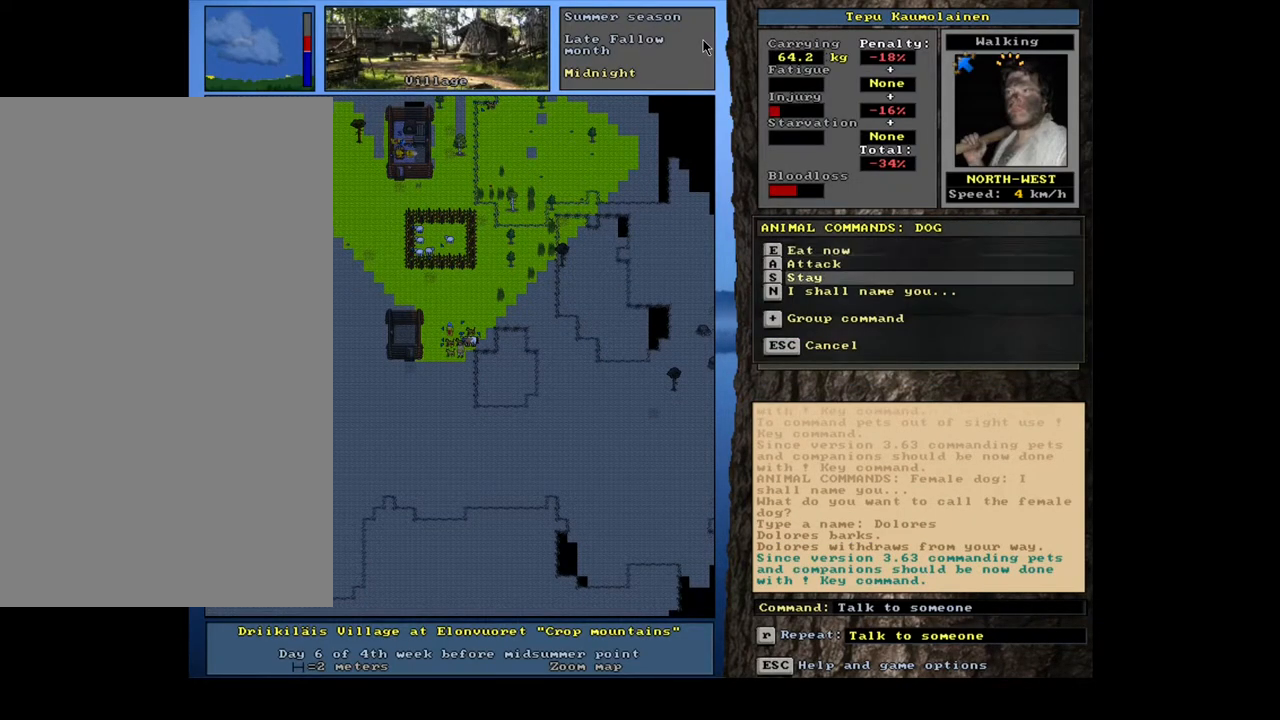
{"keys": [], "mouse": [], "events": [[50, "down", "up"]]}
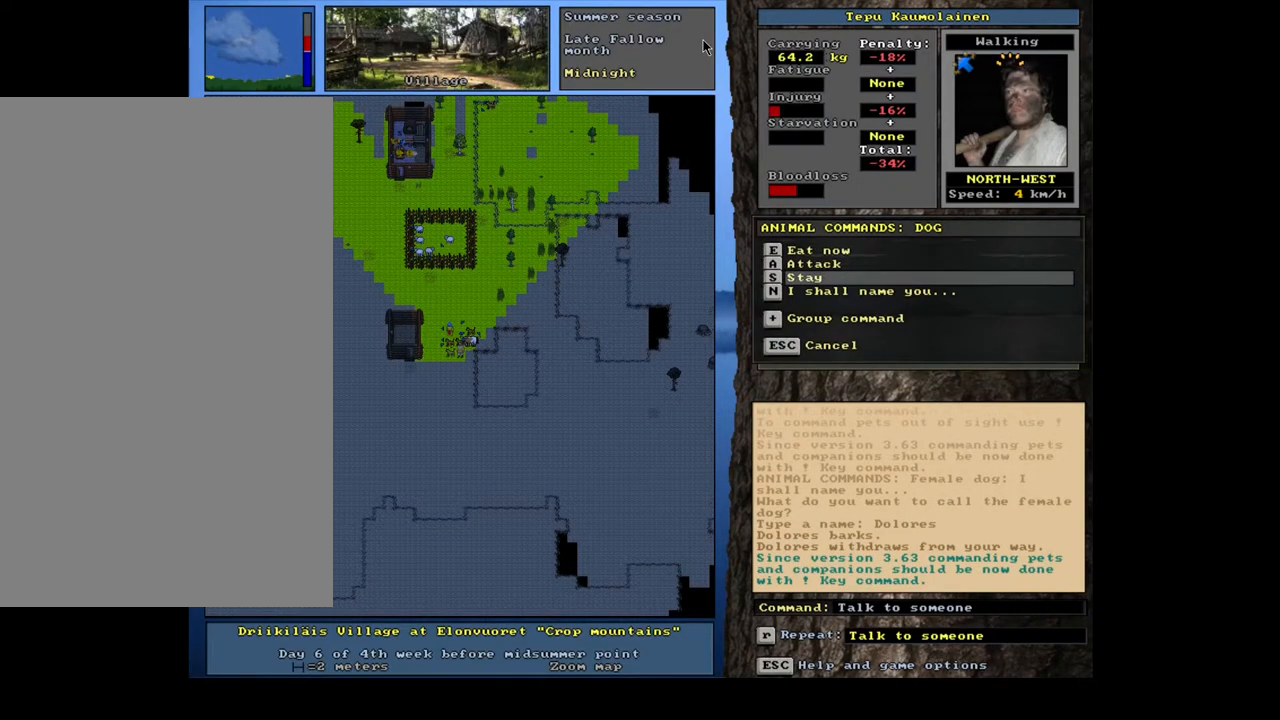
{"keys": [], "mouse": [], "events": [[17, "down", "down"], [117, "down", "up"]]}
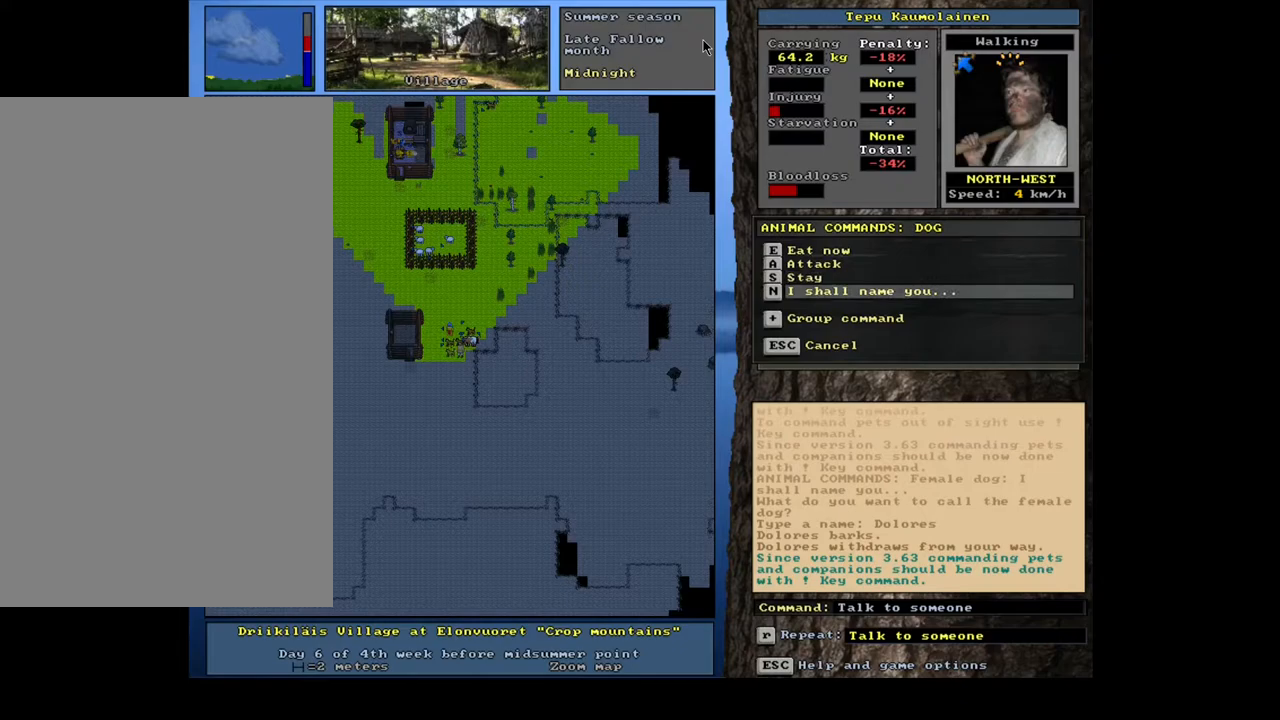
{"keys": [], "mouse": [], "events": []}
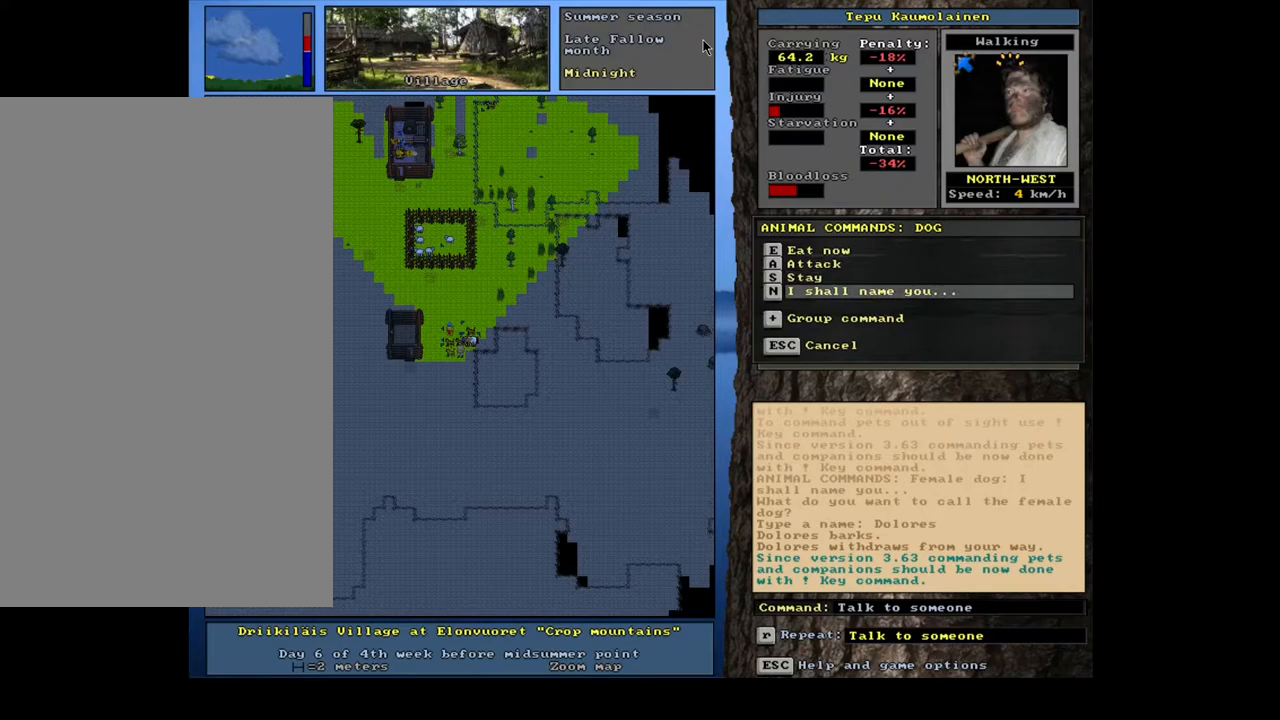
{"keys": [], "mouse": [], "events": []}